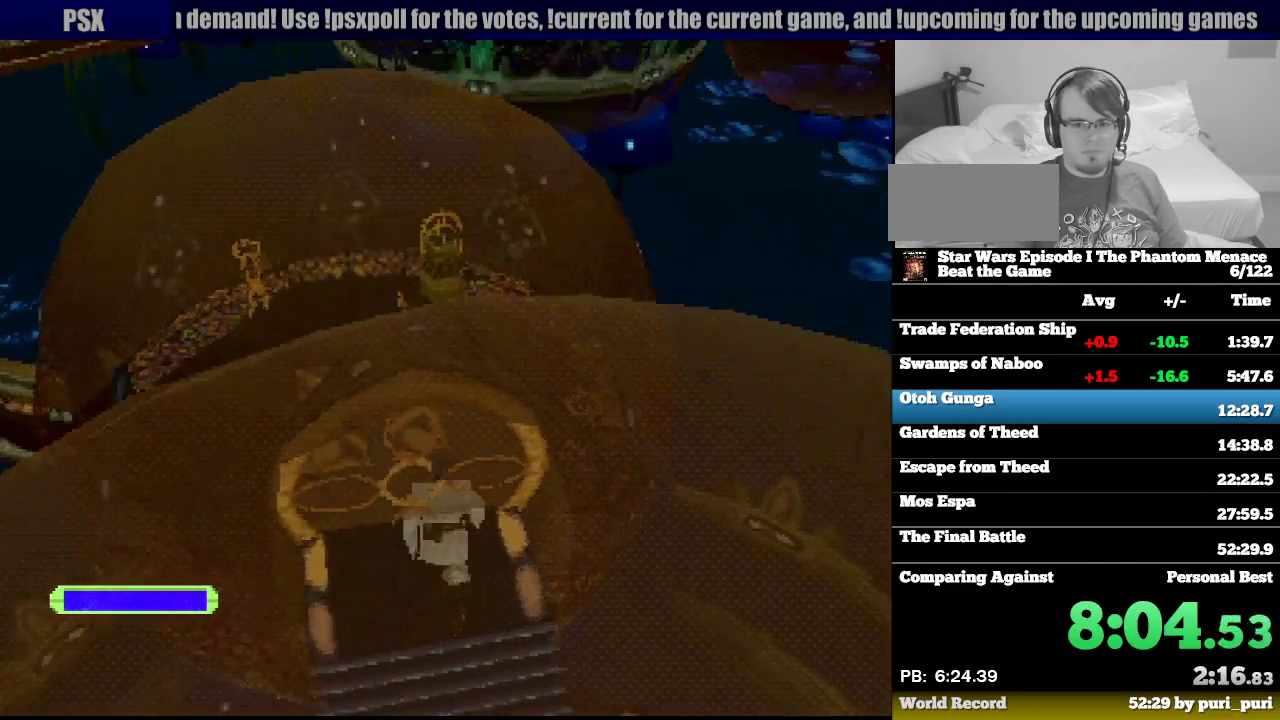
Gameplay with a controller (PlayStation layout); each line is a JSON object with the inputs held at the frame after it. "events" lists button and stick changes between this image and that frame as [ms after this image, input, new state], when the widget could be followed in between. Not read: L3 R3.
{"buttons": [], "events": [[217, "DPAD_LEFT", "down"], [417, "DPAD_LEFT", "up"], [417, "DPAD_UP", "up"]]}
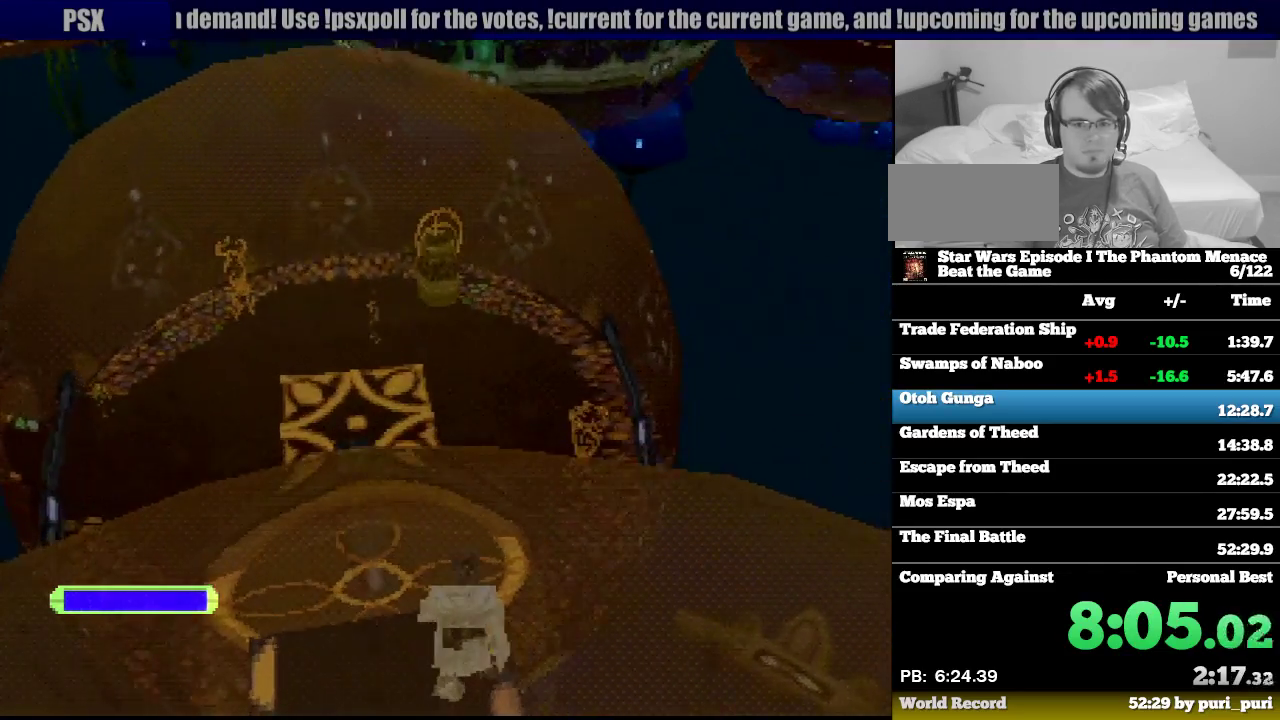
{"buttons": ["DPAD_UP"], "events": [[467, "DPAD_UP", "down"]]}
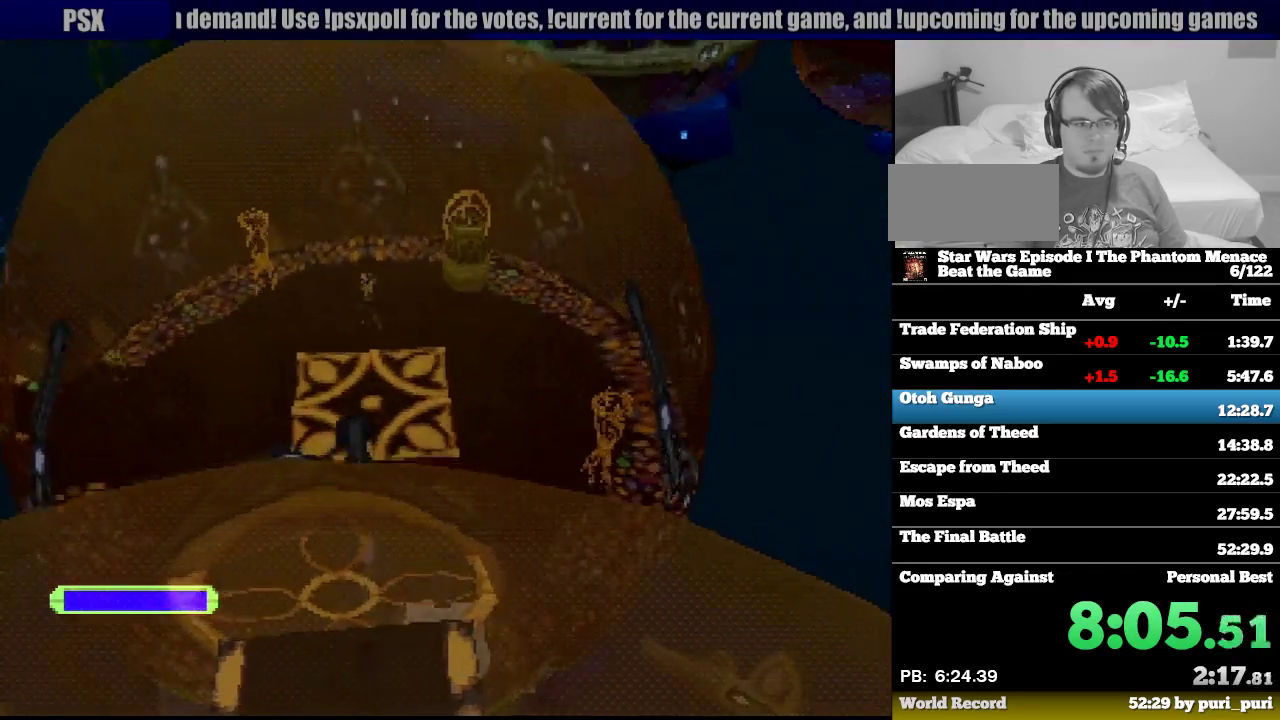
{"buttons": ["R1"], "events": [[17, "DPAD_RIGHT", "down"], [100, "DPAD_RIGHT", "up"], [200, "R1", "down"], [267, "DPAD_UP", "up"]]}
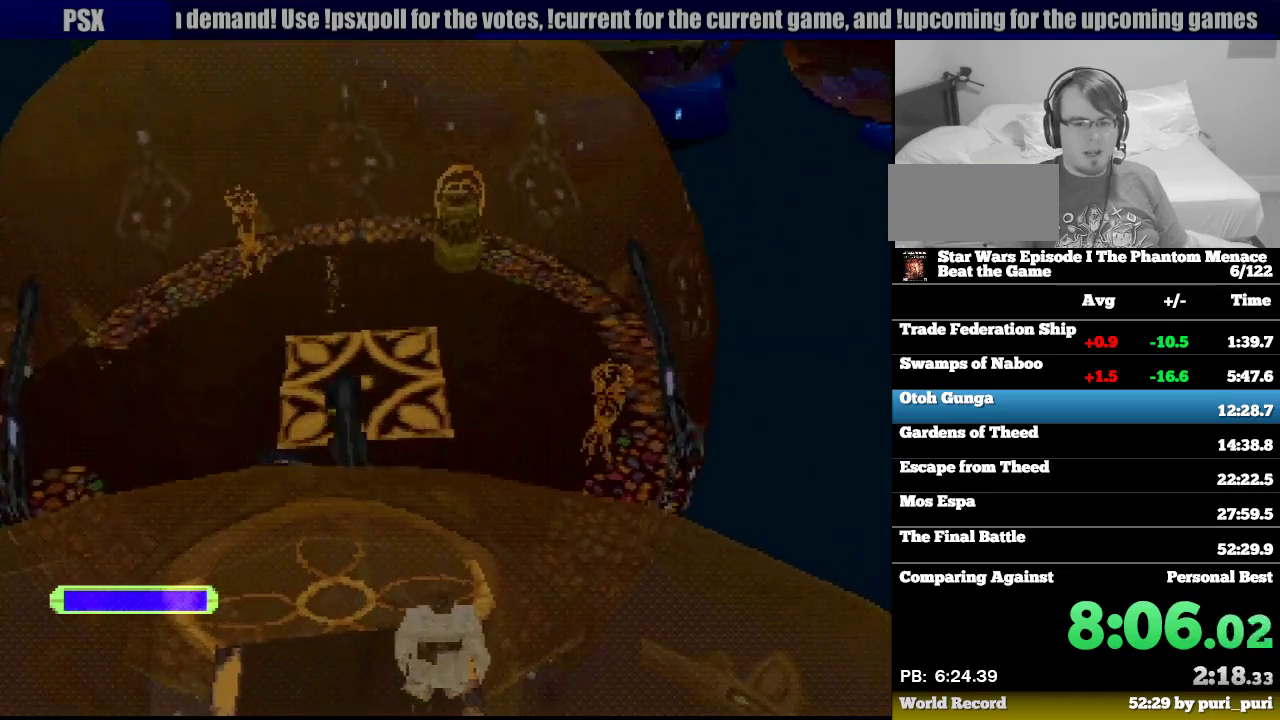
{"buttons": [], "events": [[333, "R1", "up"]]}
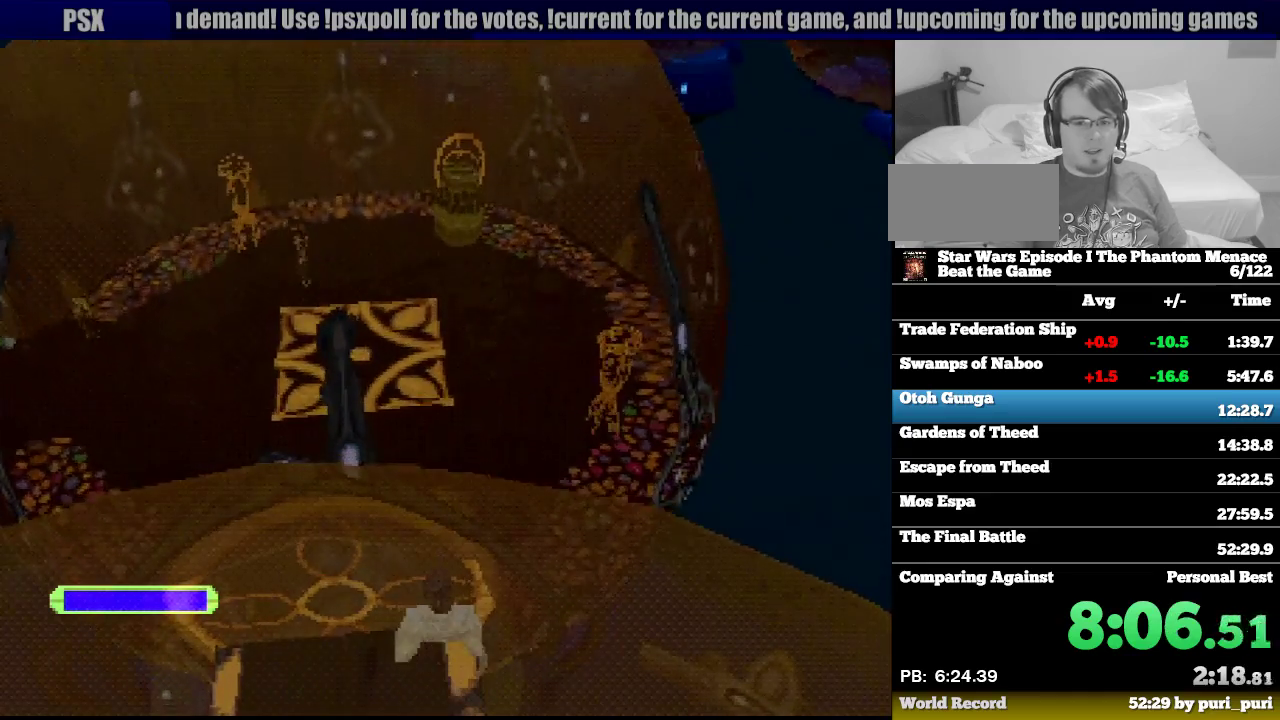
{"buttons": ["DPAD_LEFT"], "events": [[500, "DPAD_LEFT", "down"]]}
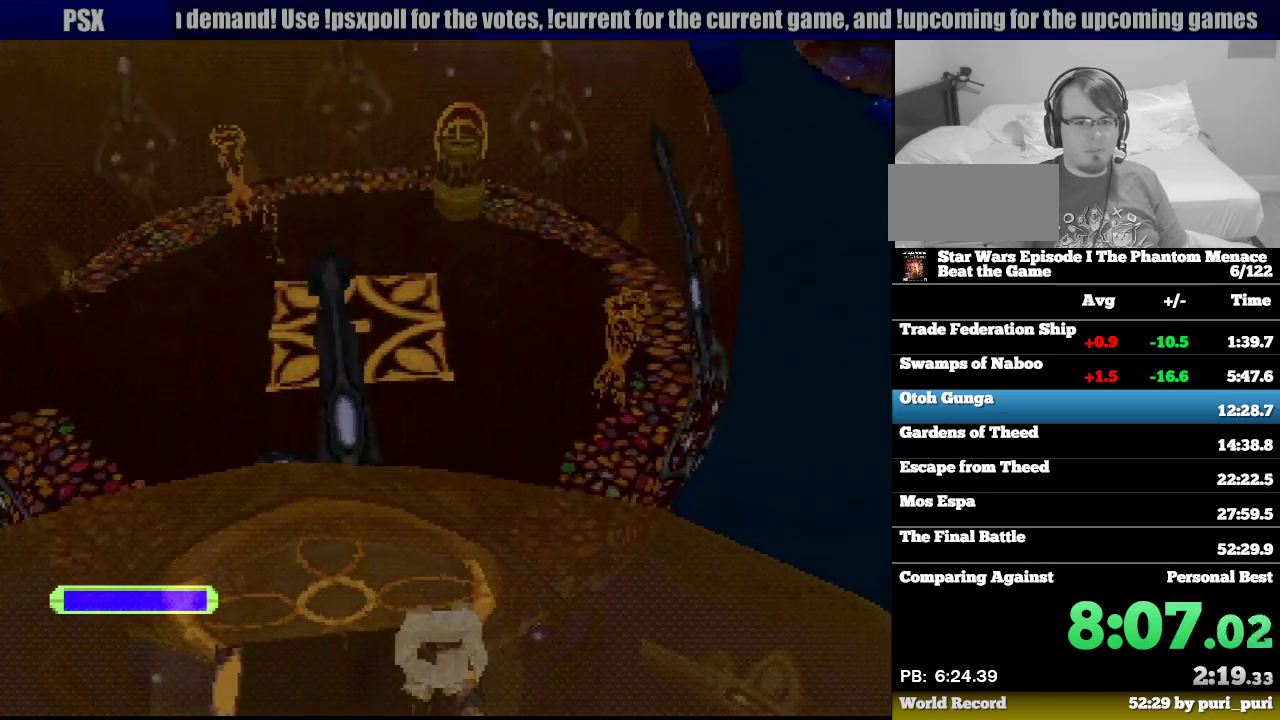
{"buttons": [], "events": [[17, "DPAD_UP", "down"], [100, "DPAD_LEFT", "up"], [100, "DPAD_UP", "up"]]}
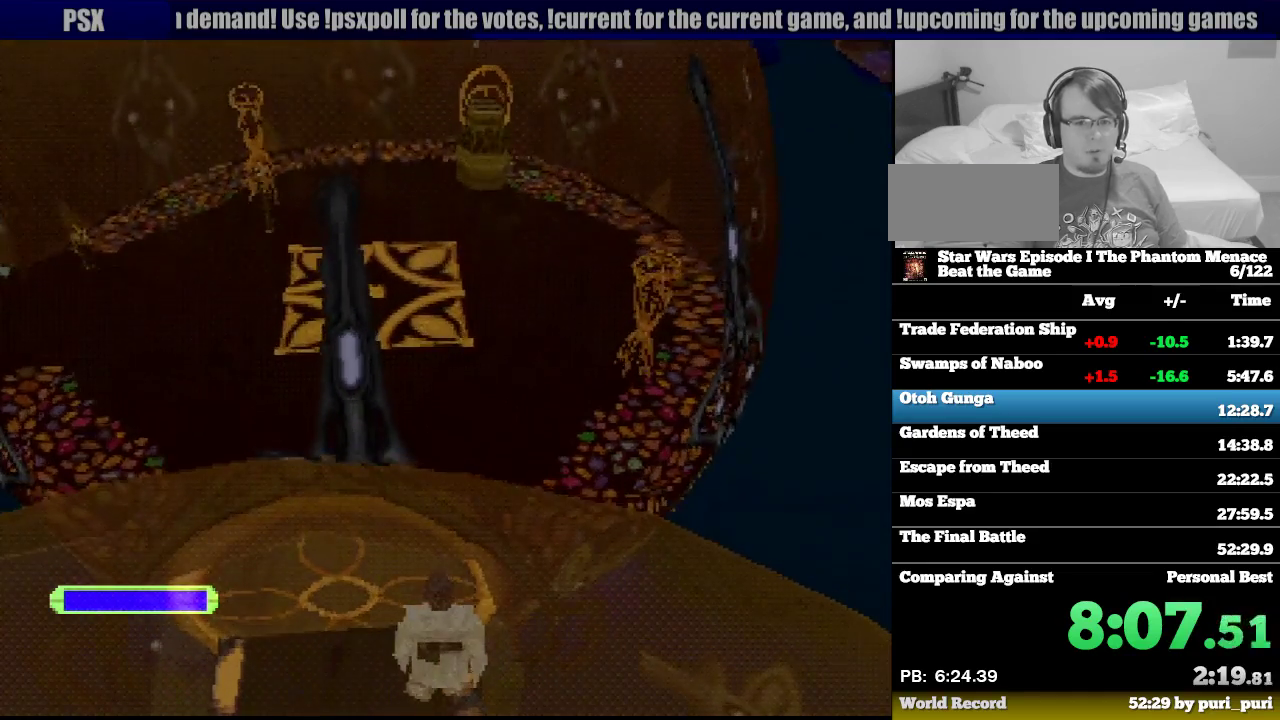
{"buttons": [], "events": []}
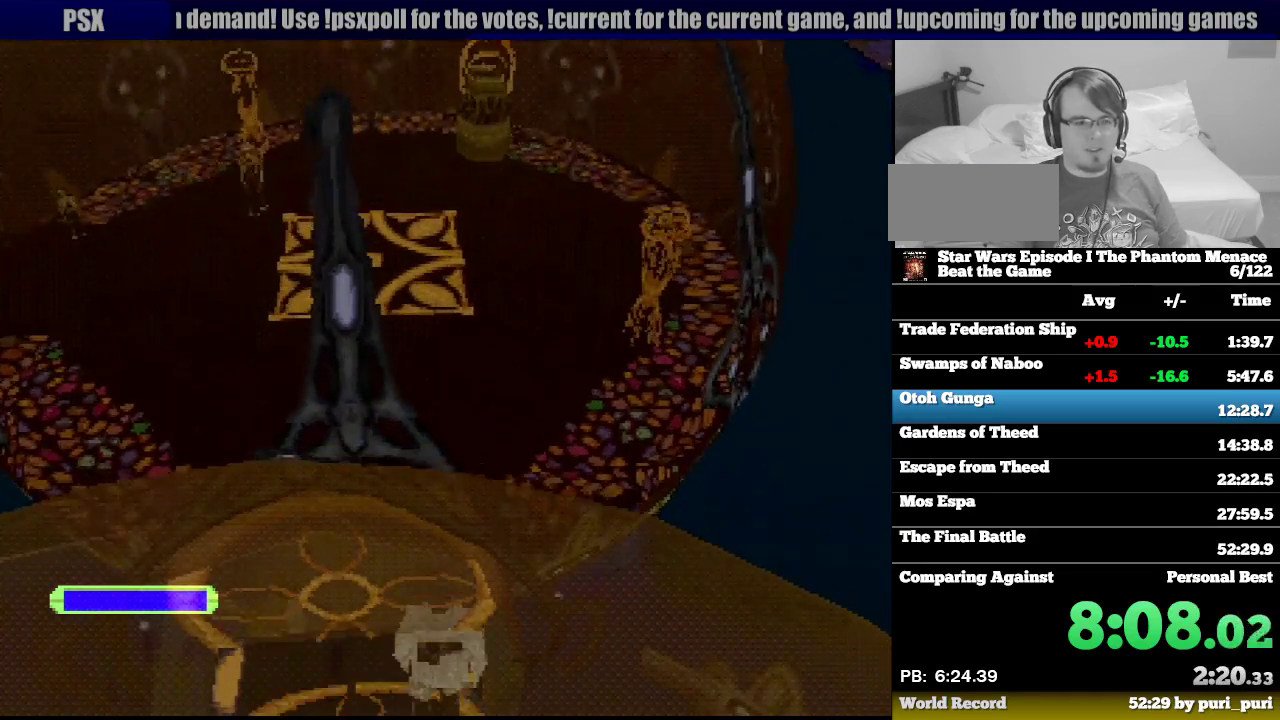
{"buttons": [], "events": []}
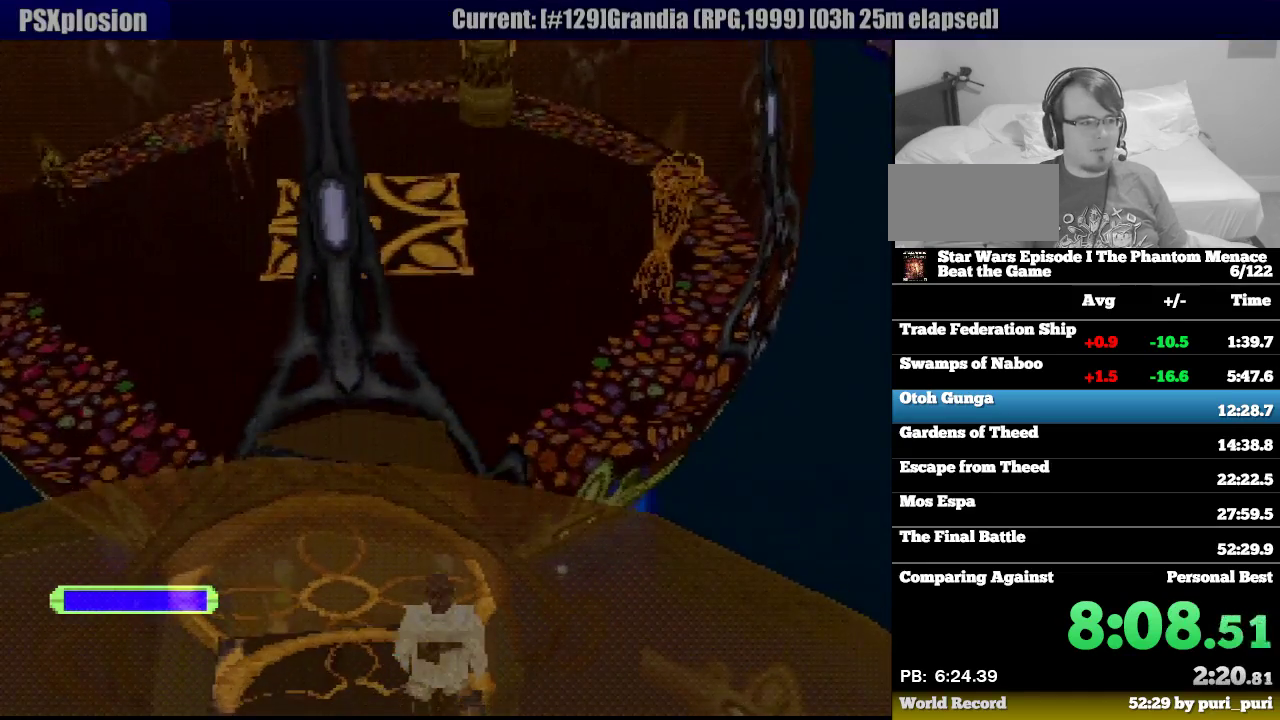
{"buttons": ["R1", "DPAD_UP"], "events": [[133, "R1", "down"], [150, "DPAD_UP", "down"]]}
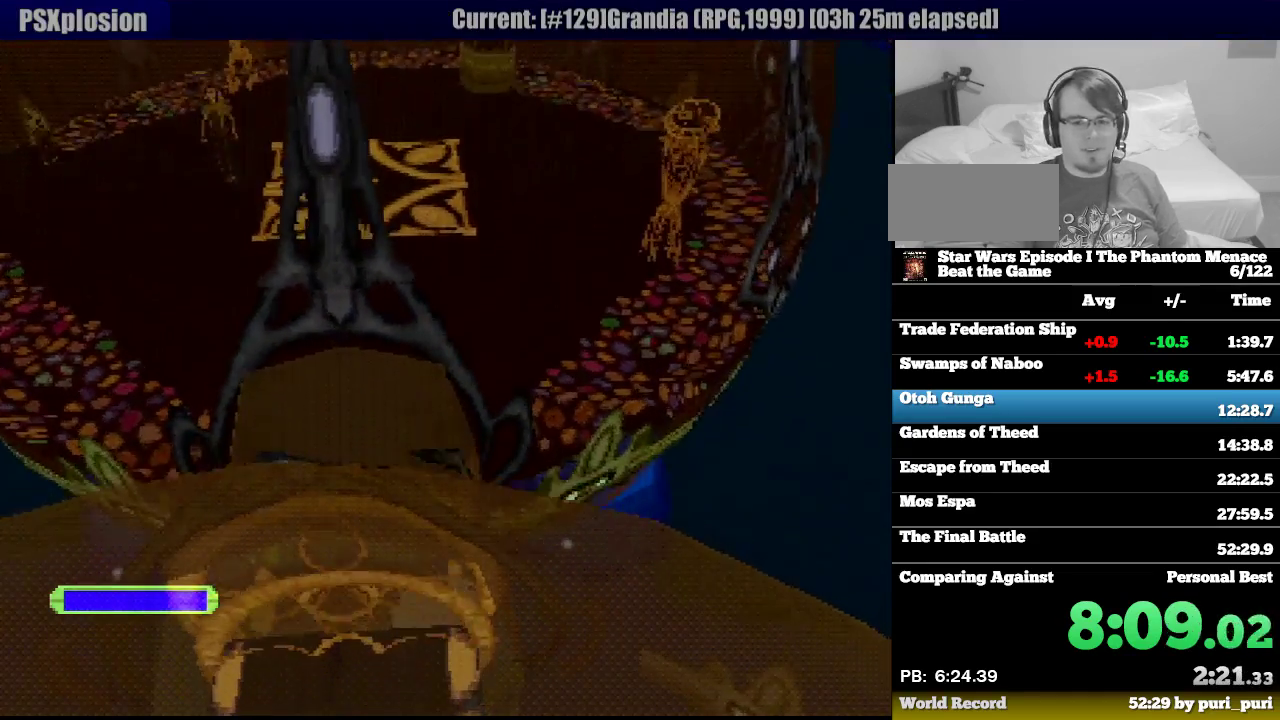
{"buttons": ["R1", "DPAD_UP"], "events": []}
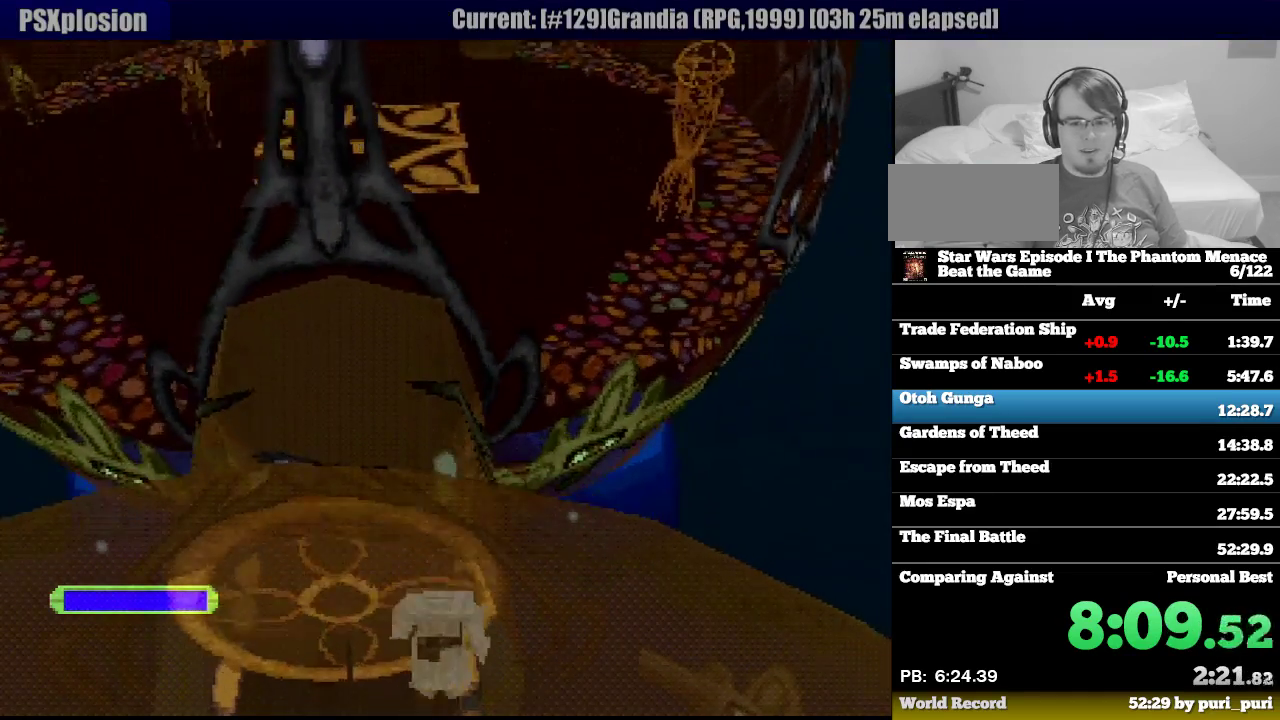
{"buttons": ["R1", "DPAD_UP"], "events": []}
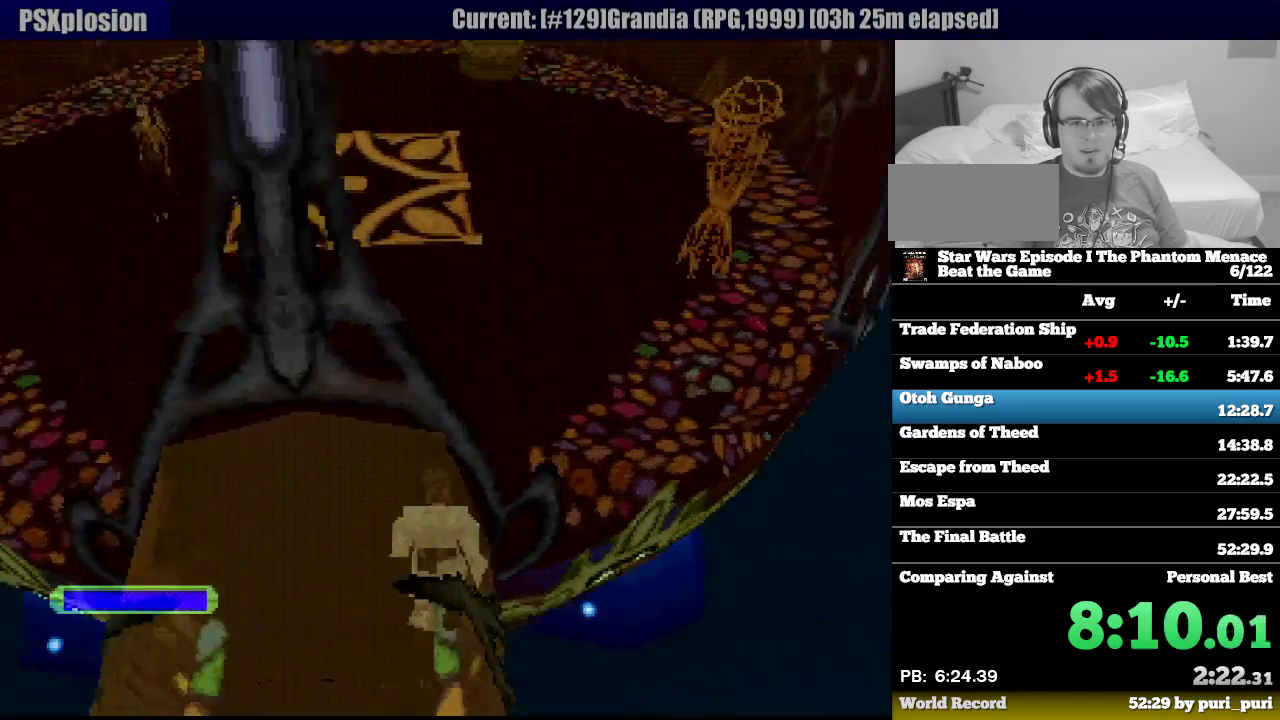
{"buttons": ["R1", "DPAD_UP"], "events": []}
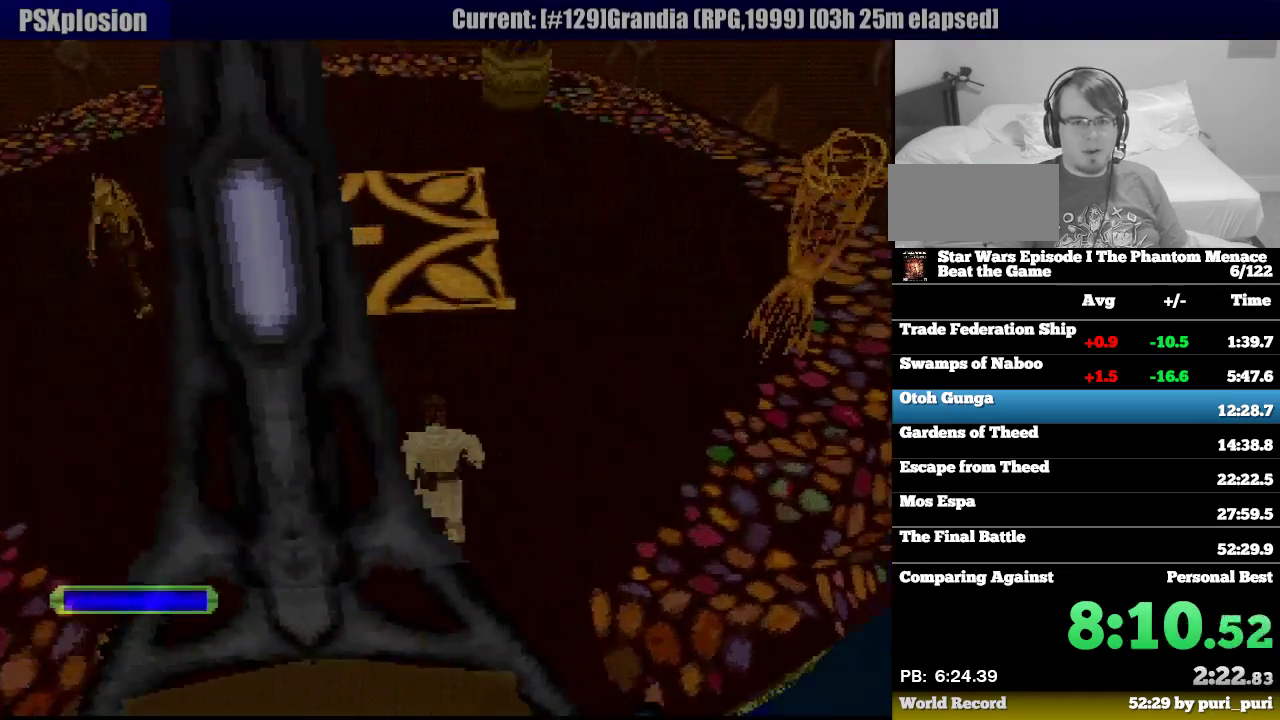
{"buttons": ["R1", "DPAD_UP", "DPAD_LEFT"], "events": [[117, "DPAD_LEFT", "down"]]}
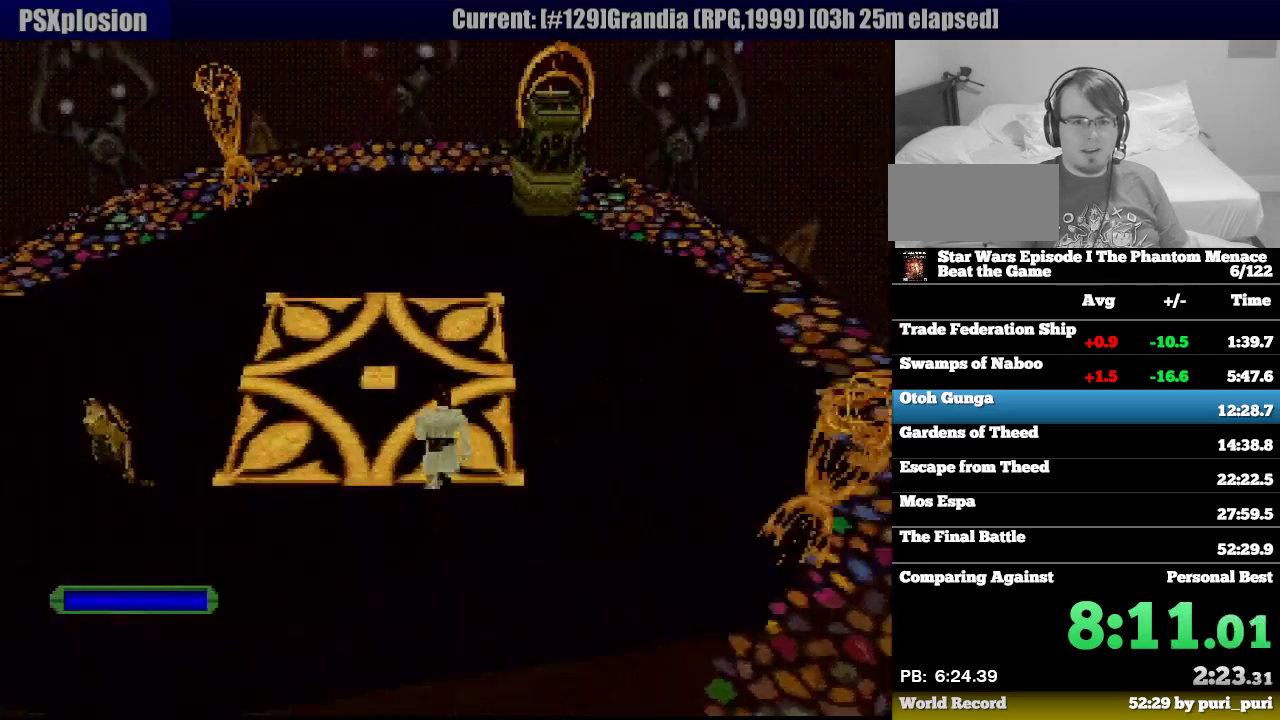
{"buttons": ["R1", "DPAD_UP", "DPAD_LEFT"], "events": []}
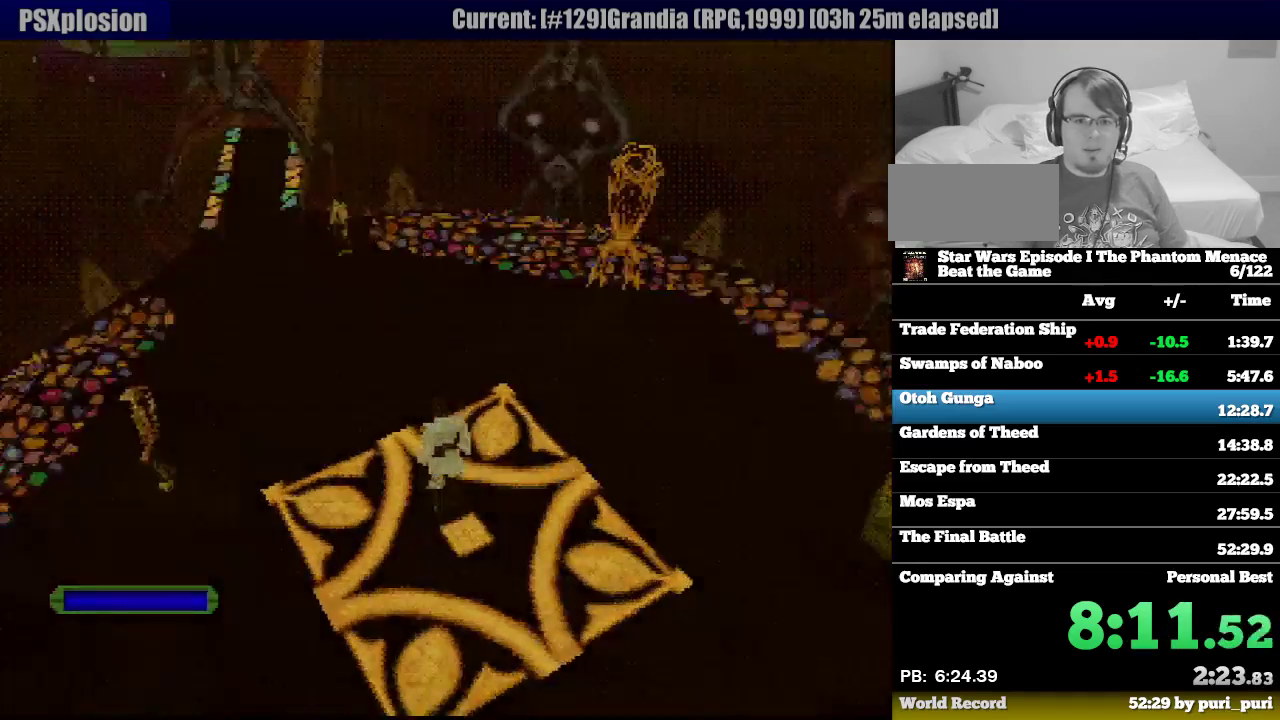
{"buttons": ["R1", "DPAD_UP", "DPAD_RIGHT"], "events": [[117, "DPAD_LEFT", "up"], [383, "DPAD_RIGHT", "down"]]}
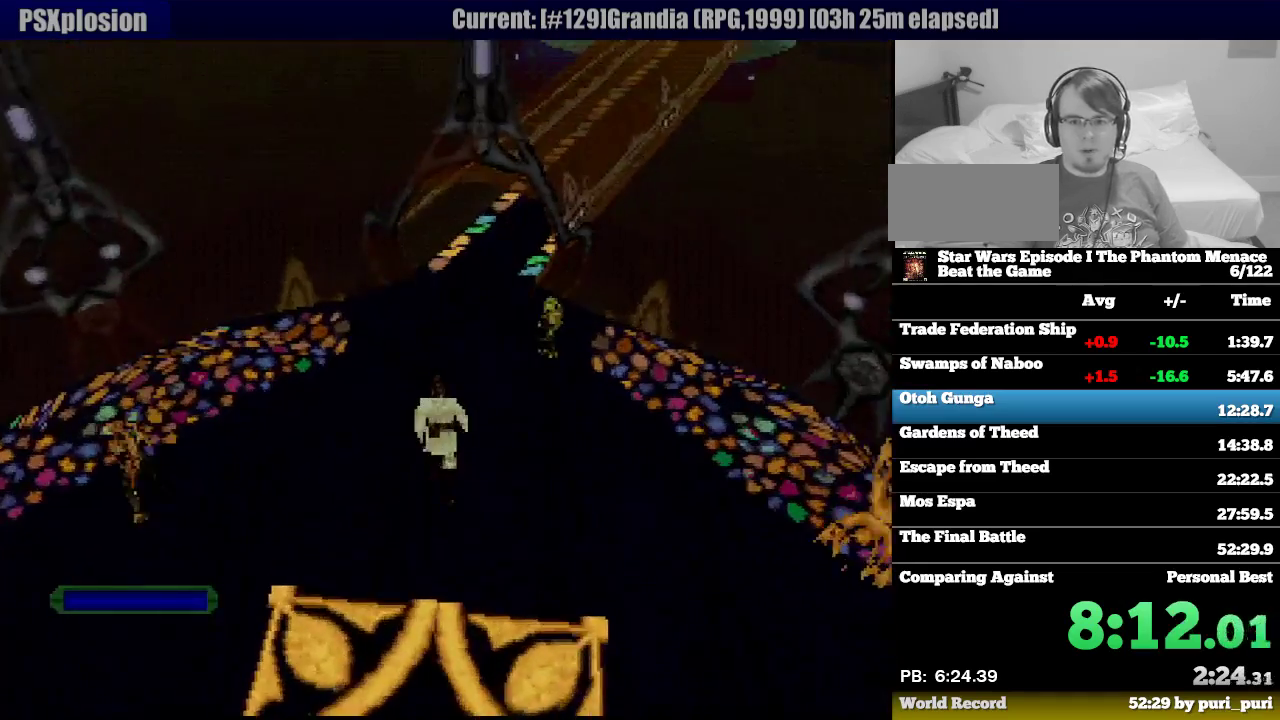
{"buttons": ["R1", "DPAD_UP", "DPAD_RIGHT"], "events": [[117, "DPAD_RIGHT", "up"], [317, "DPAD_RIGHT", "down"]]}
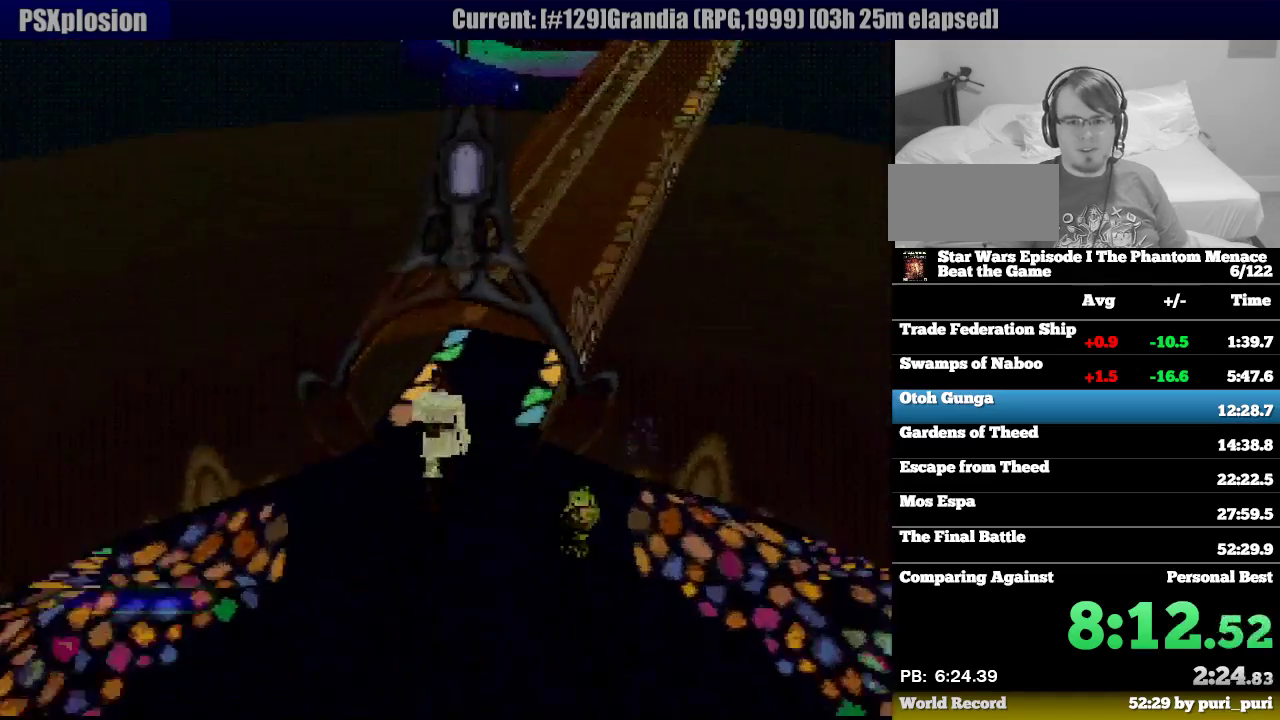
{"buttons": ["R1", "DPAD_UP", "DPAD_RIGHT"], "events": [[167, "DPAD_RIGHT", "up"], [450, "DPAD_RIGHT", "down"]]}
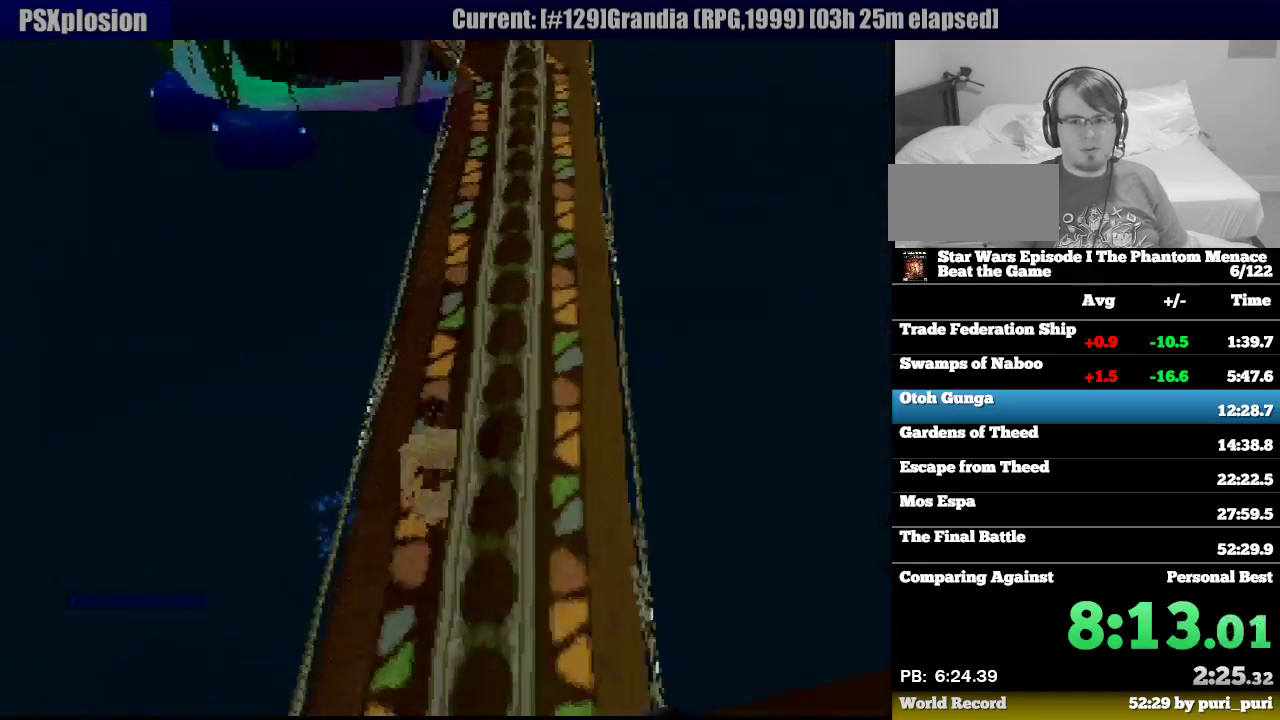
{"buttons": ["R1", "DPAD_UP"], "events": [[50, "DPAD_RIGHT", "up"], [217, "DPAD_RIGHT", "down"], [350, "DPAD_RIGHT", "up"]]}
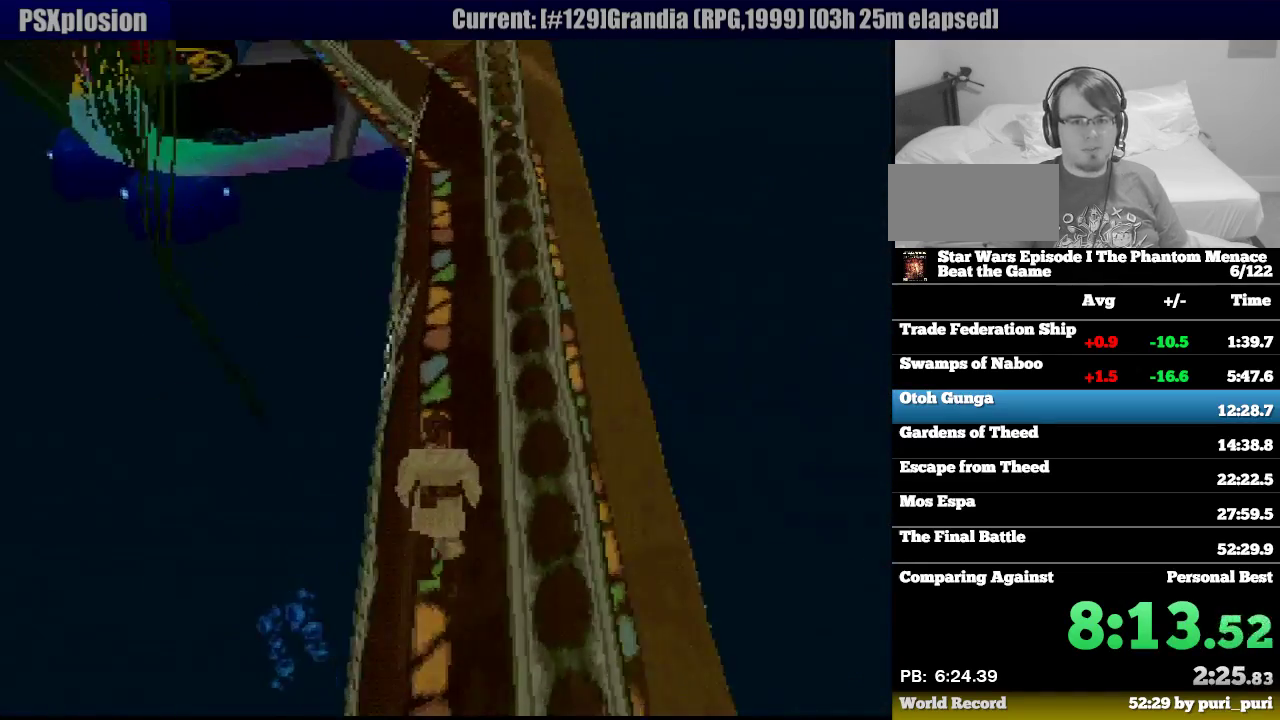
{"buttons": ["R1", "DPAD_UP"], "events": [[67, "DPAD_RIGHT", "down"], [200, "DPAD_RIGHT", "up"]]}
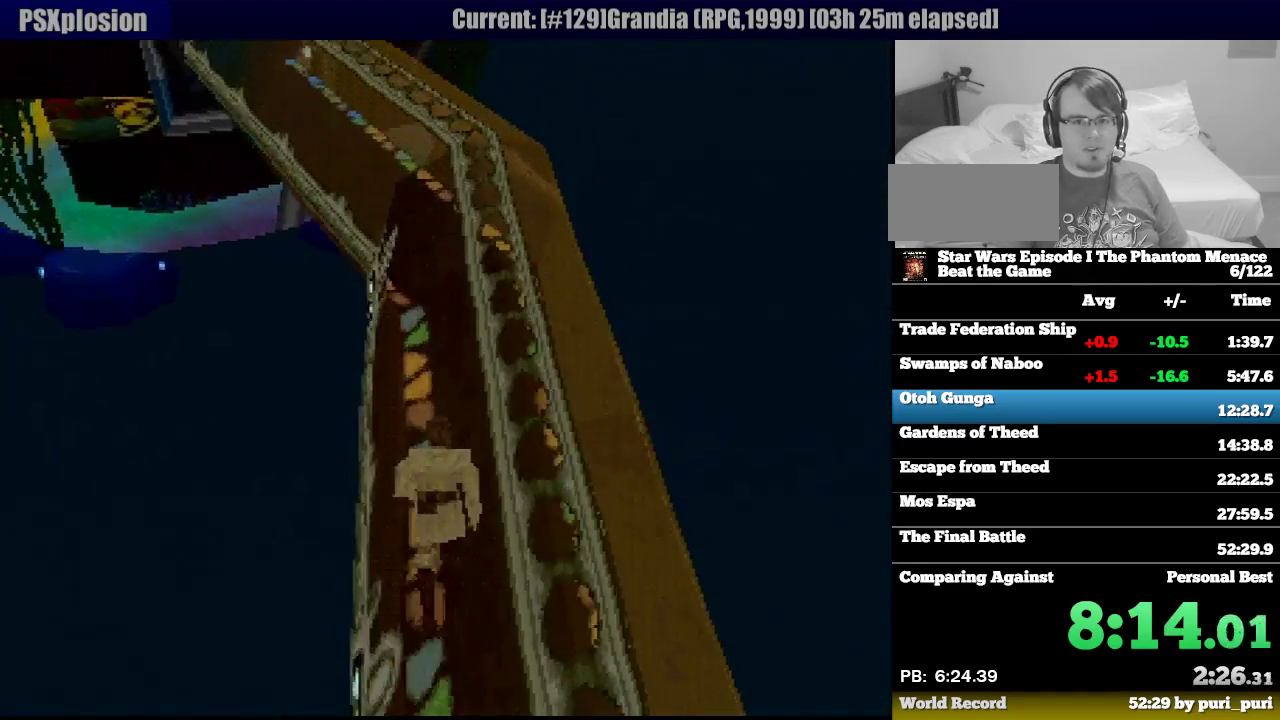
{"buttons": ["R1", "DPAD_UP", "DPAD_LEFT"], "events": [[250, "DPAD_LEFT", "down"]]}
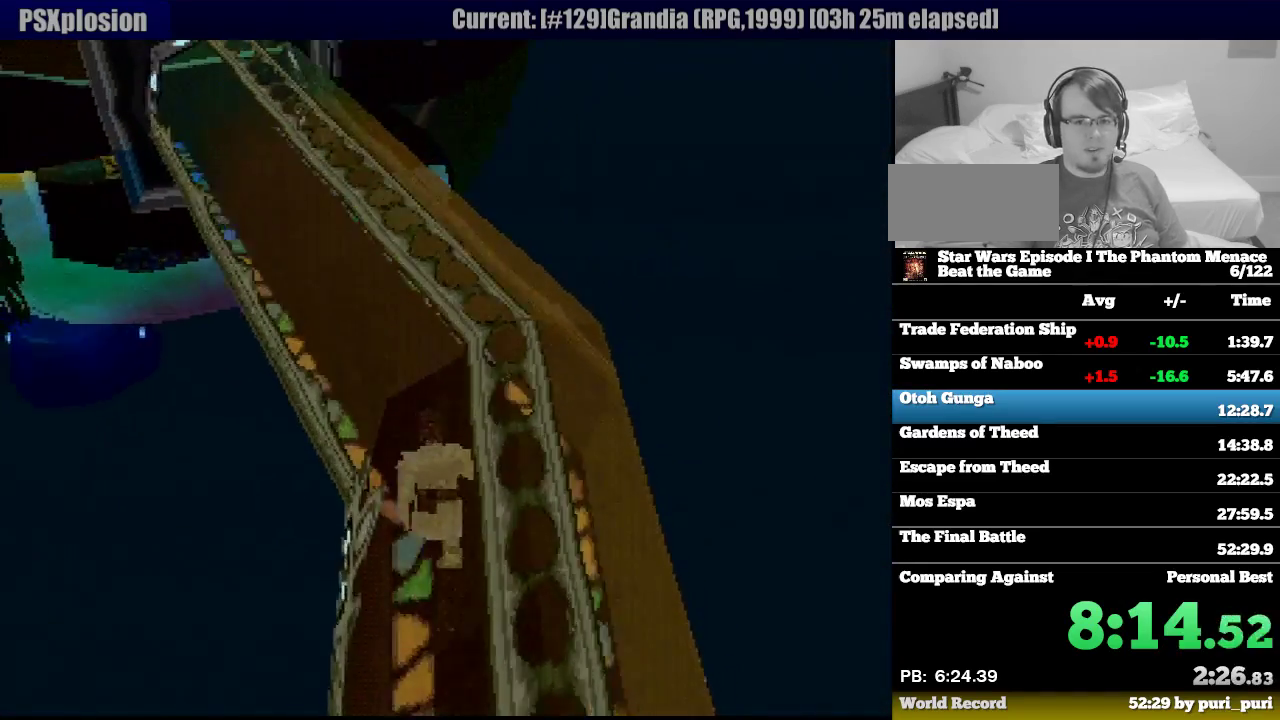
{"buttons": ["R1", "DPAD_UP"], "events": [[133, "DPAD_LEFT", "up"]]}
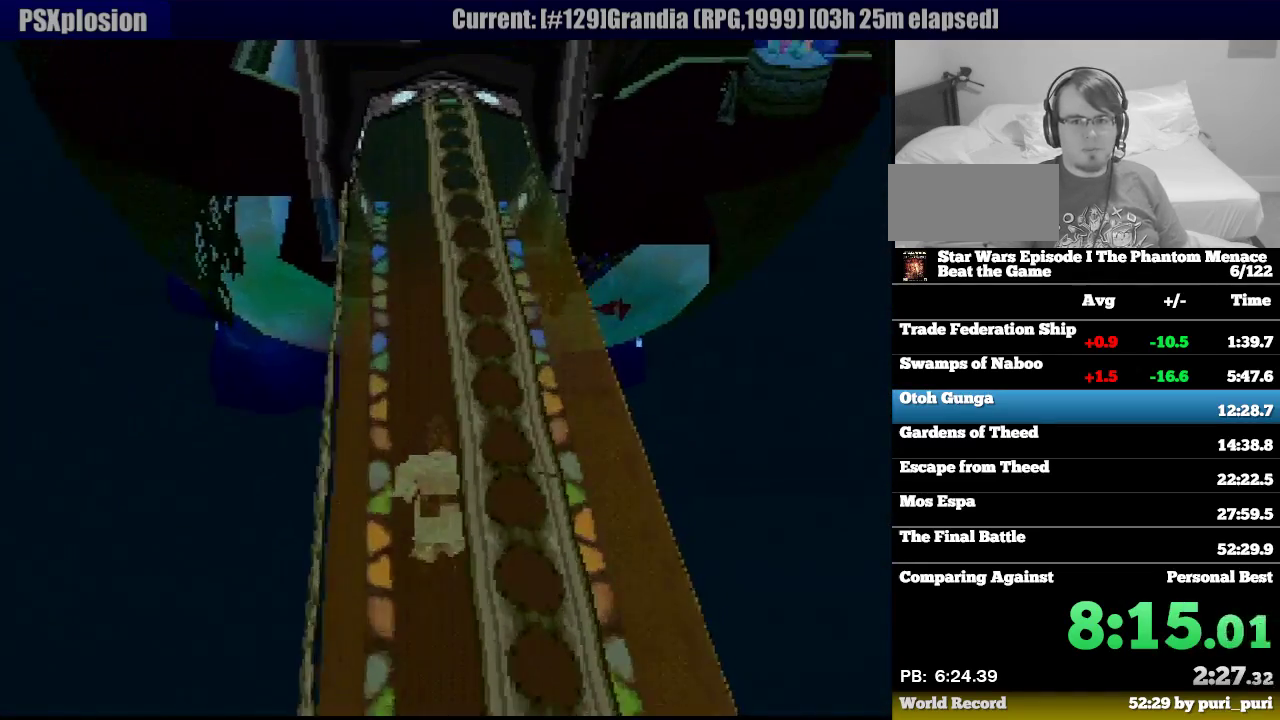
{"buttons": ["R1", "DPAD_UP"], "events": []}
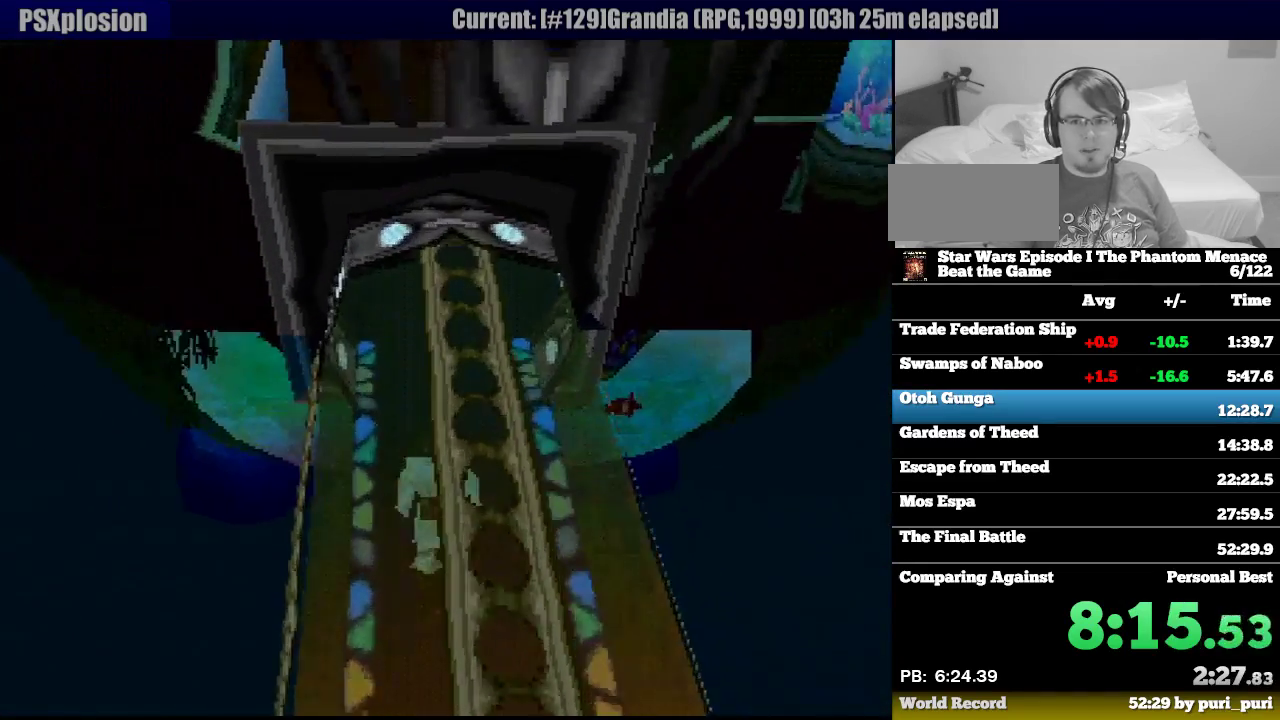
{"buttons": ["R1", "DPAD_UP", "DPAD_RIGHT"], "events": [[150, "DPAD_RIGHT", "down"]]}
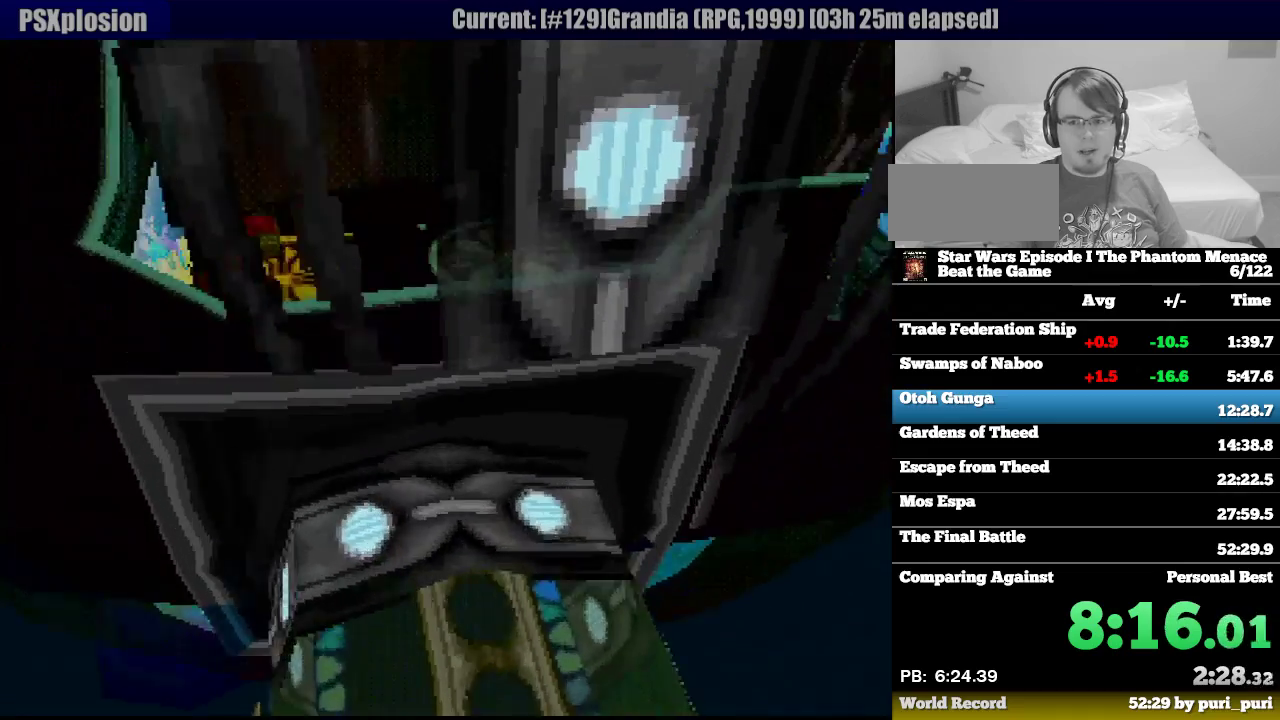
{"buttons": ["R1", "DPAD_UP"], "events": [[283, "DPAD_RIGHT", "up"]]}
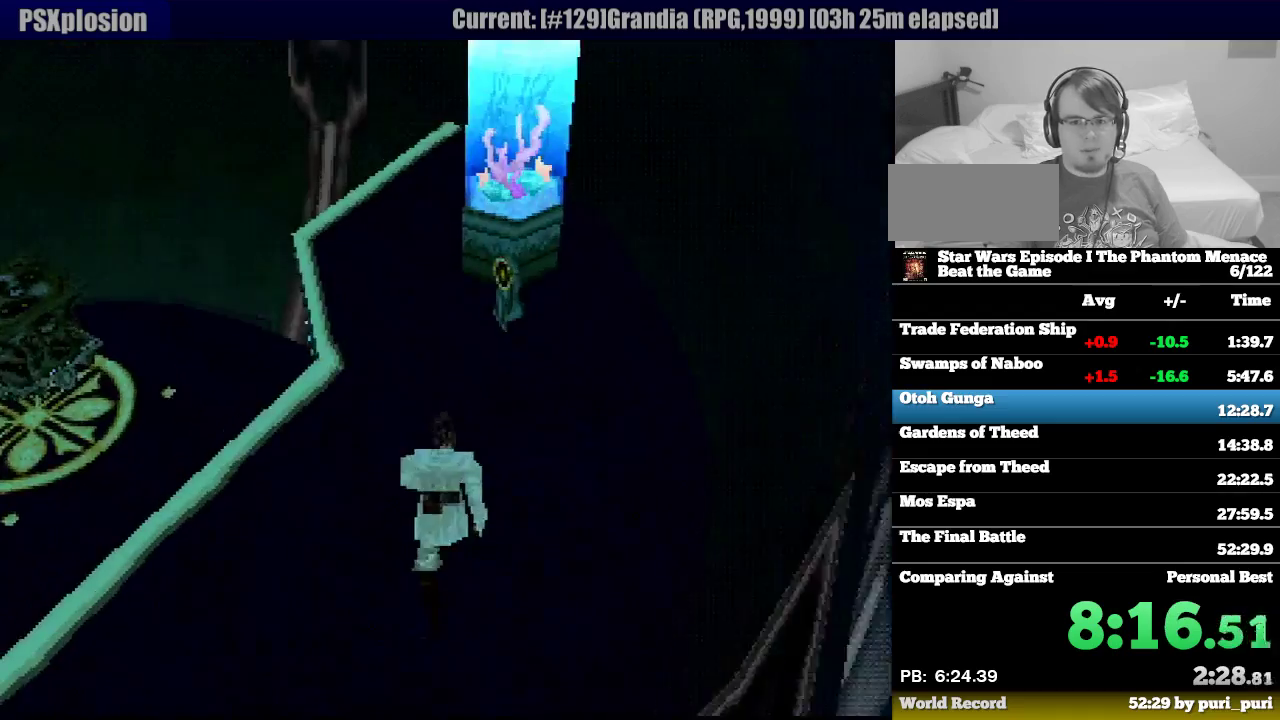
{"buttons": ["R1", "DPAD_RIGHT"], "events": [[150, "DPAD_RIGHT", "down"], [183, "CIRCLE", "down"], [300, "CIRCLE", "up"], [317, "DPAD_UP", "up"], [383, "CIRCLE", "down"], [467, "CIRCLE", "up"]]}
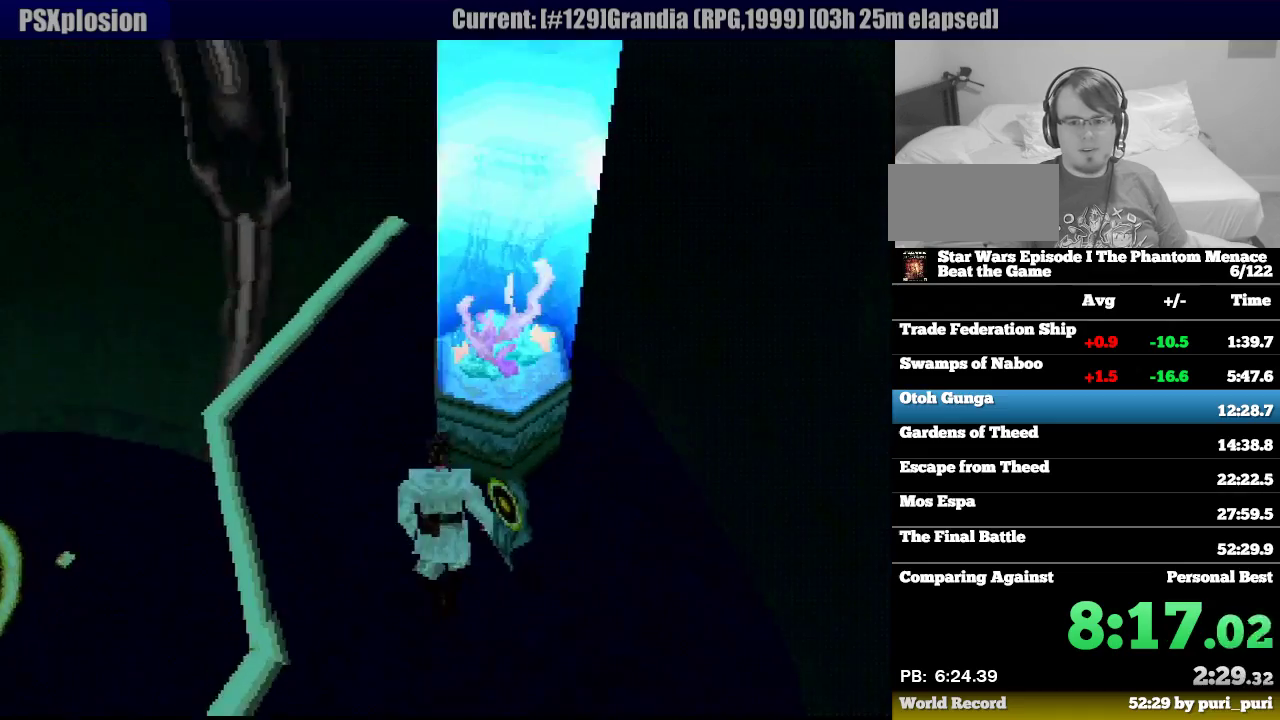
{"buttons": ["R1", "DPAD_DOWN", "DPAD_RIGHT"], "events": [[33, "CIRCLE", "down"], [67, "DPAD_UP", "down"], [117, "CIRCLE", "up"], [183, "CIRCLE", "down"], [200, "DPAD_UP", "up"], [283, "CIRCLE", "up"], [300, "DPAD_DOWN", "down"], [333, "CIRCLE", "down"], [450, "CIRCLE", "up"]]}
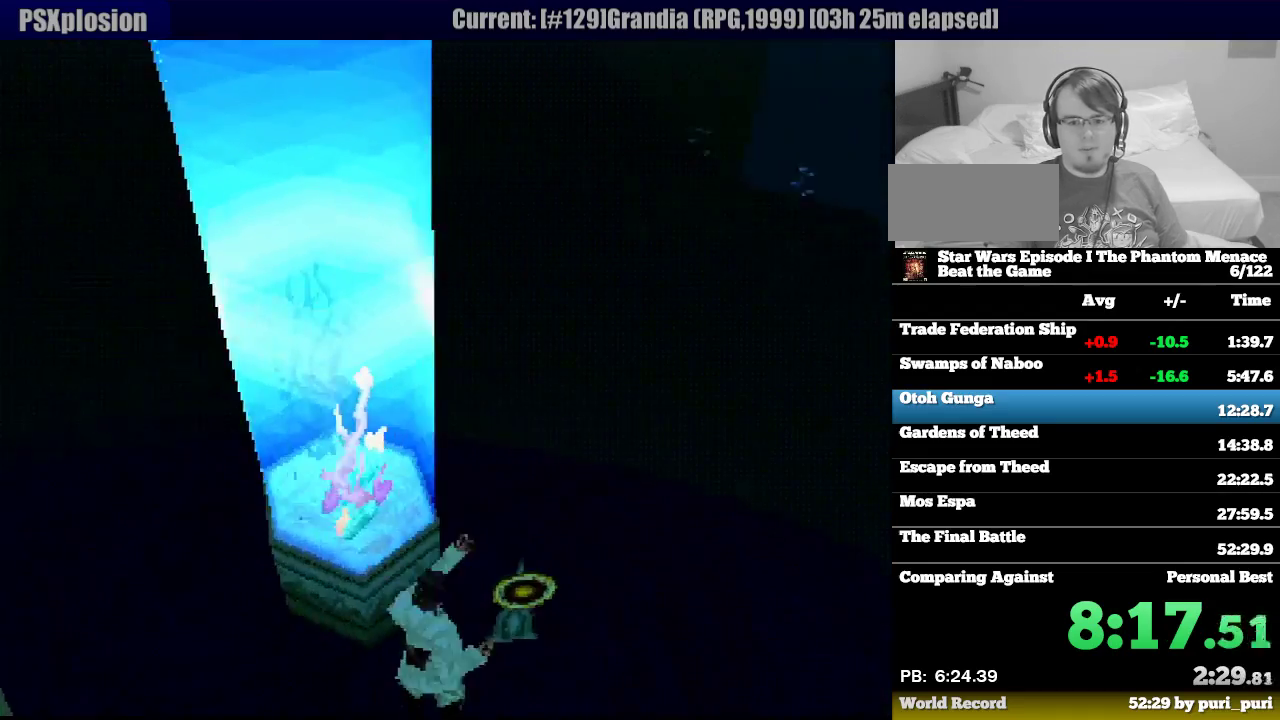
{"buttons": ["R1", "DPAD_UP", "DPAD_RIGHT"], "events": [[183, "DPAD_DOWN", "up"], [200, "CIRCLE", "down"], [267, "DPAD_UP", "down"], [283, "CIRCLE", "up"]]}
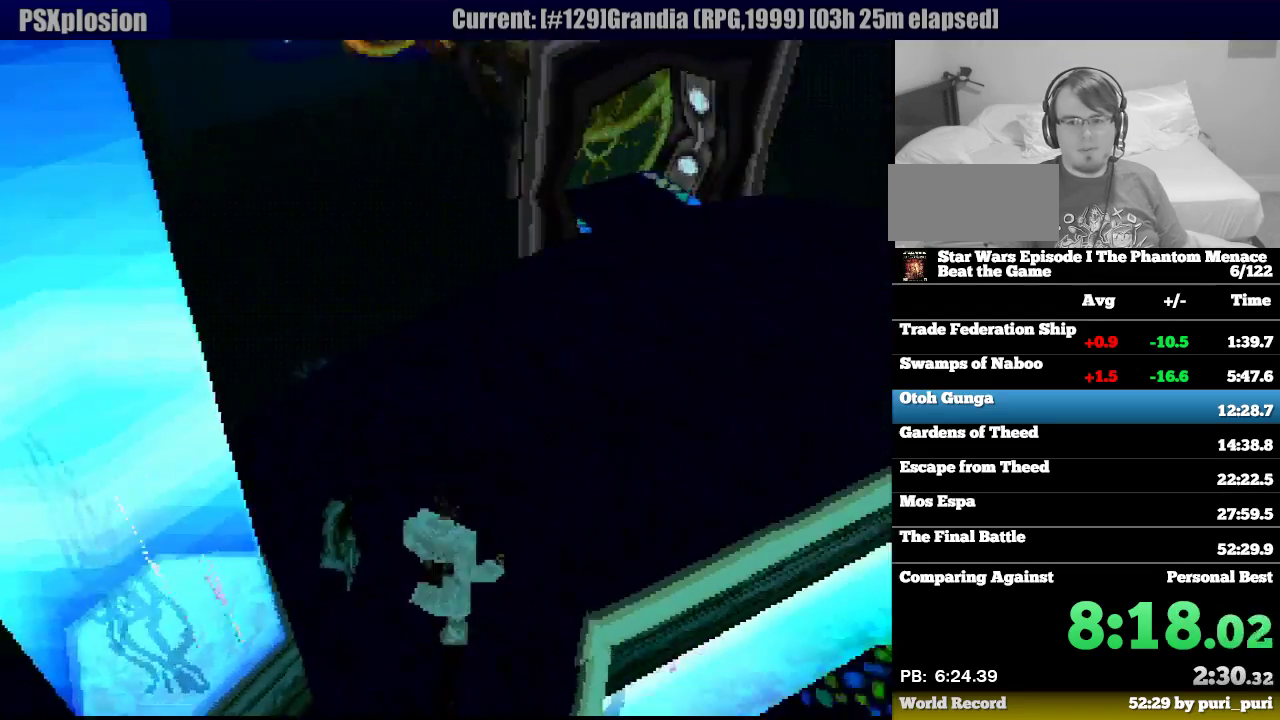
{"buttons": ["R1", "DPAD_UP", "DPAD_RIGHT"], "events": [[167, "DPAD_RIGHT", "up"], [367, "DPAD_RIGHT", "down"]]}
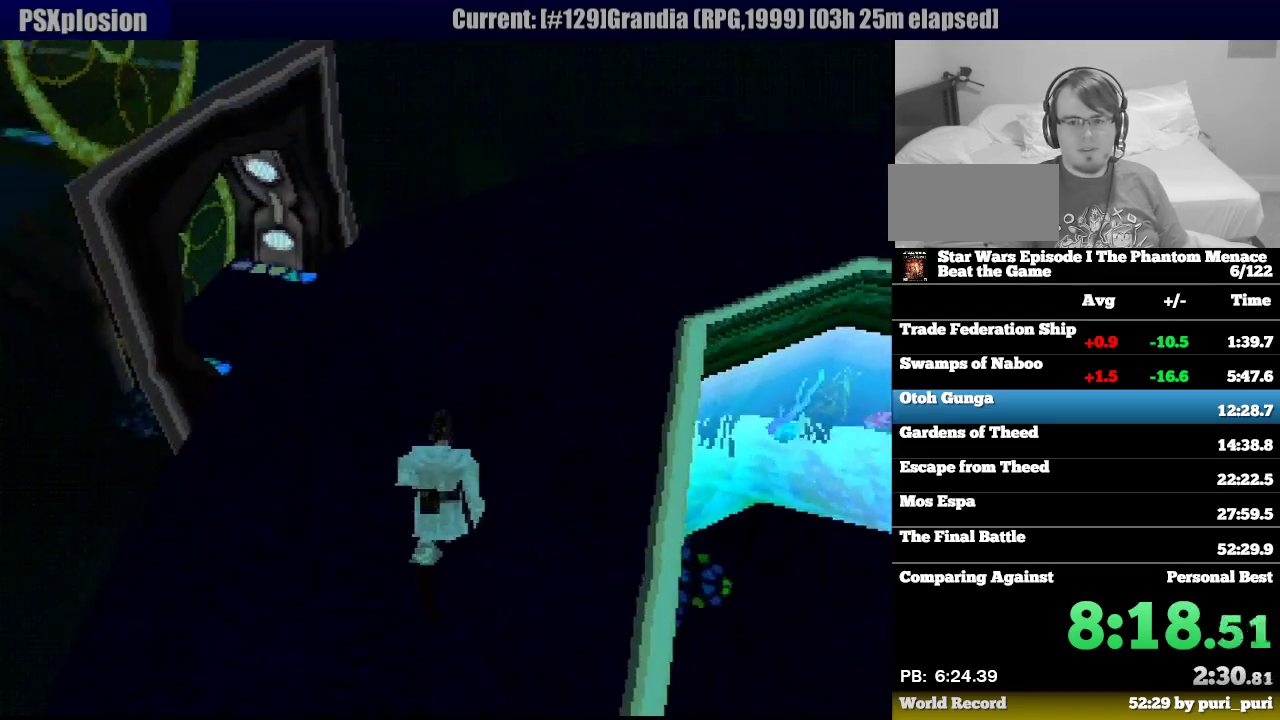
{"buttons": ["R1", "DPAD_UP"], "events": [[333, "DPAD_RIGHT", "up"]]}
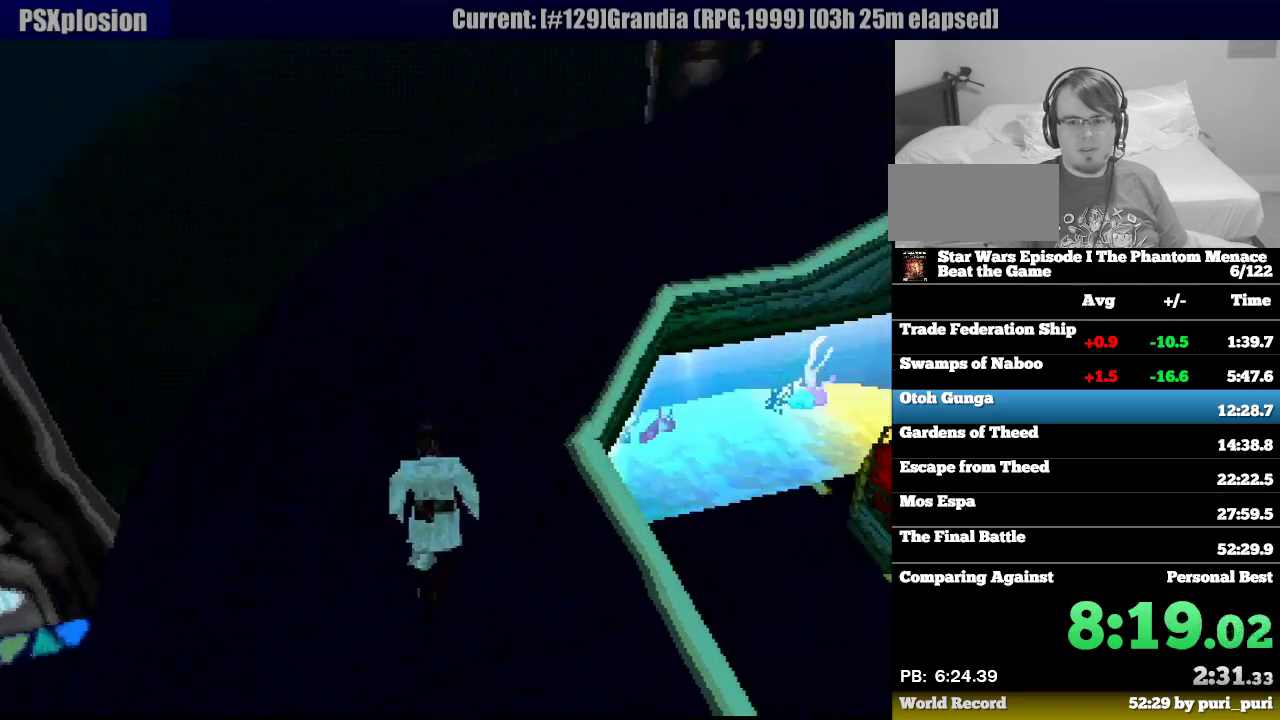
{"buttons": ["R1", "DPAD_UP", "DPAD_RIGHT"], "events": [[17, "DPAD_RIGHT", "down"]]}